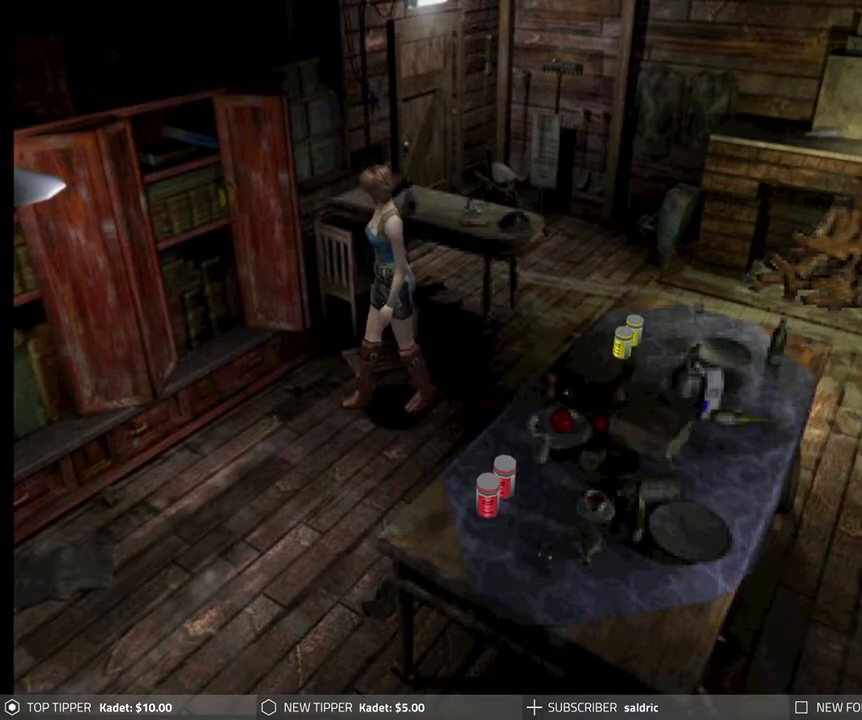
Gameplay with a controller (PlayStation layout); each line is a JSON object with the inputs held at the frame after it. "events" lists button and stick changes between this image and that frame as [ms after this image, input, new state], when the widget could be followed in between. Not read: right_stick.
{"buttons": ["DPAD_DOWN"], "left_stick": "center", "events": []}
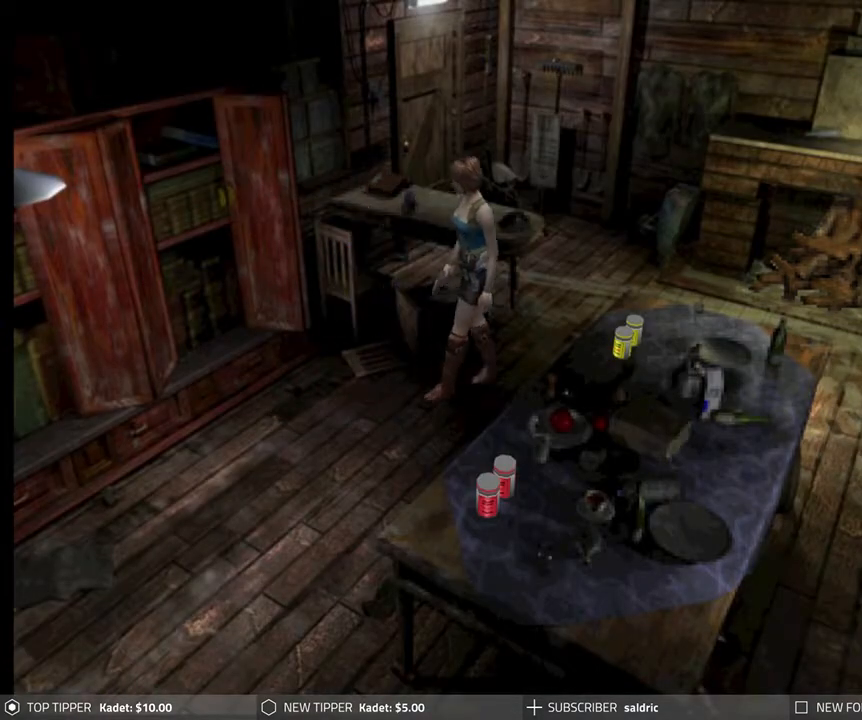
{"buttons": ["DPAD_DOWN"], "left_stick": "center", "events": [[250, "DPAD_LEFT", "down"], [450, "DPAD_LEFT", "up"]]}
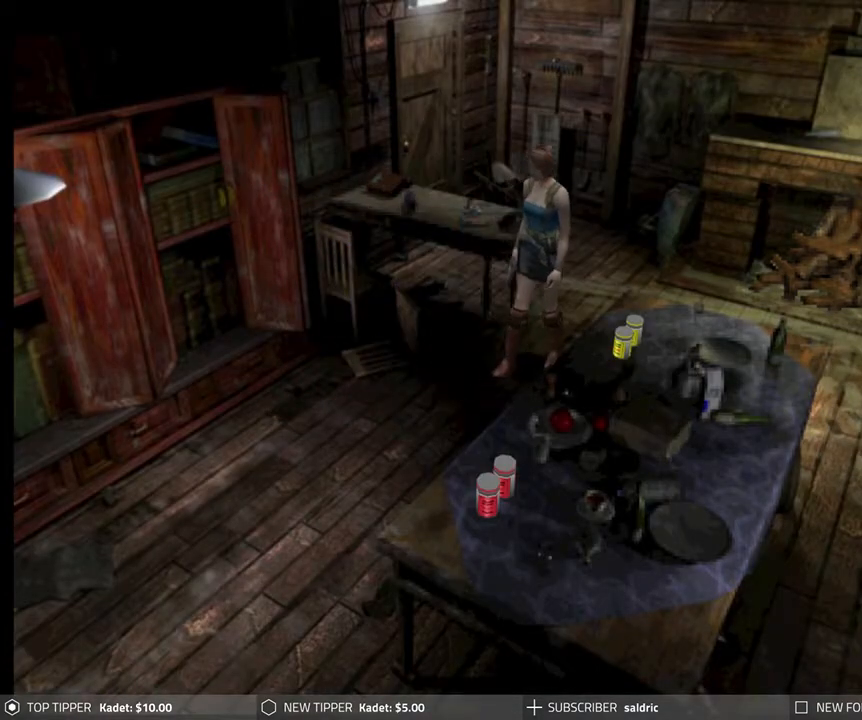
{"buttons": ["DPAD_DOWN"], "left_stick": "center", "events": []}
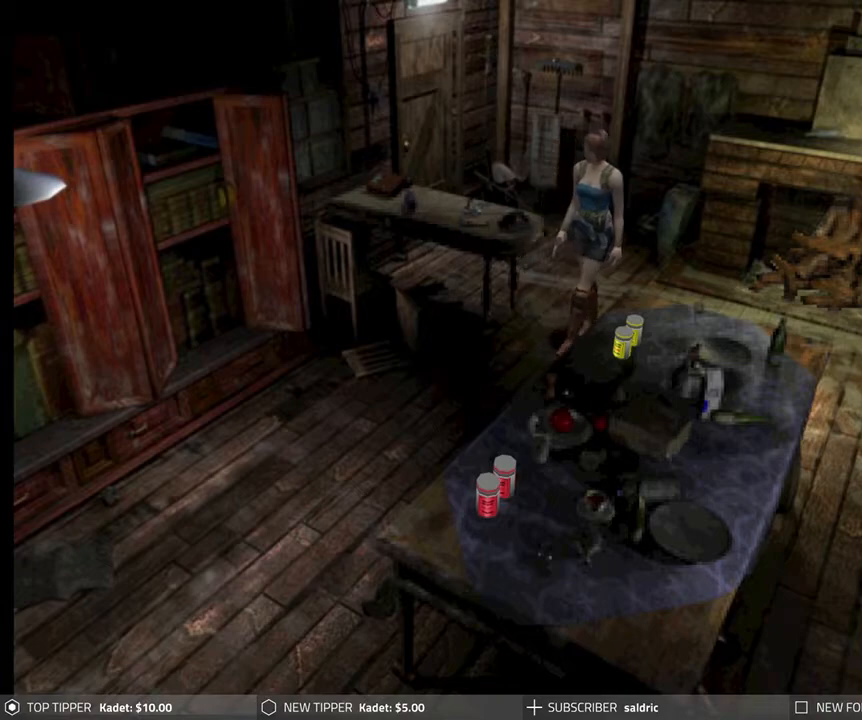
{"buttons": ["DPAD_DOWN", "DPAD_RIGHT"], "left_stick": "center", "events": [[233, "DPAD_RIGHT", "down"]]}
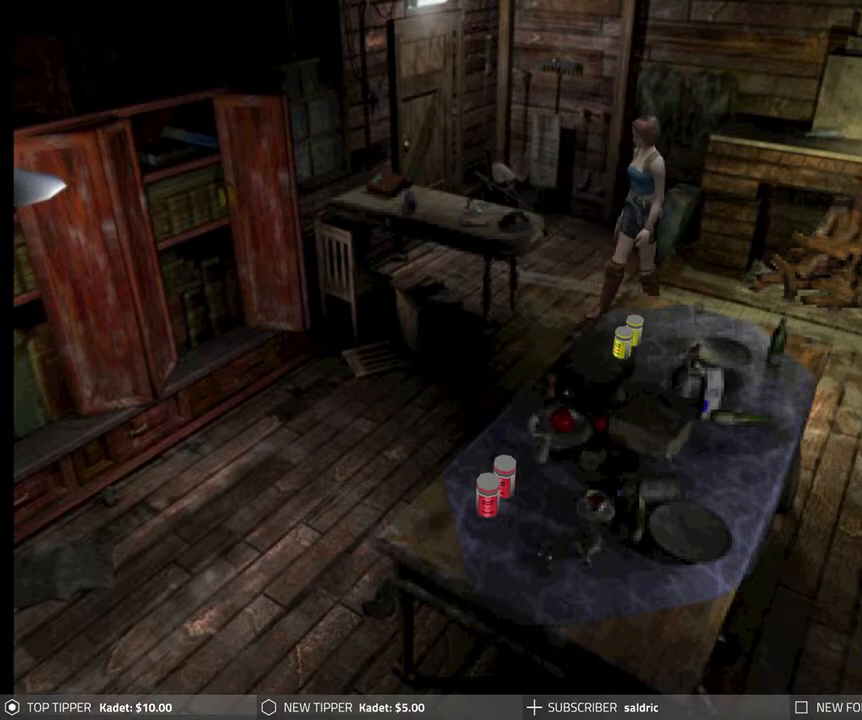
{"buttons": ["DPAD_DOWN"], "left_stick": "center", "events": [[167, "DPAD_RIGHT", "up"]]}
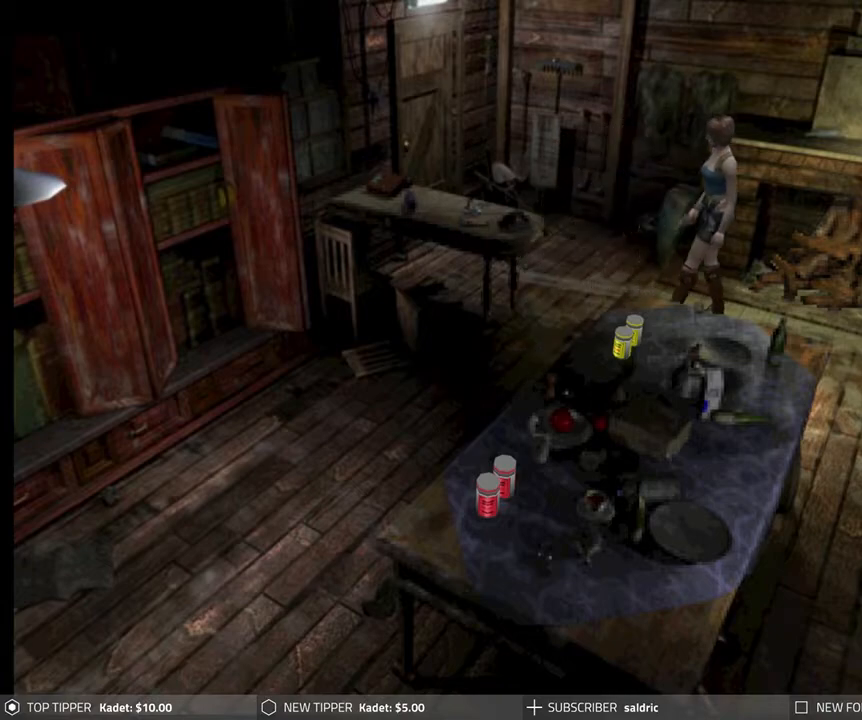
{"buttons": ["DPAD_DOWN"], "left_stick": "center", "events": []}
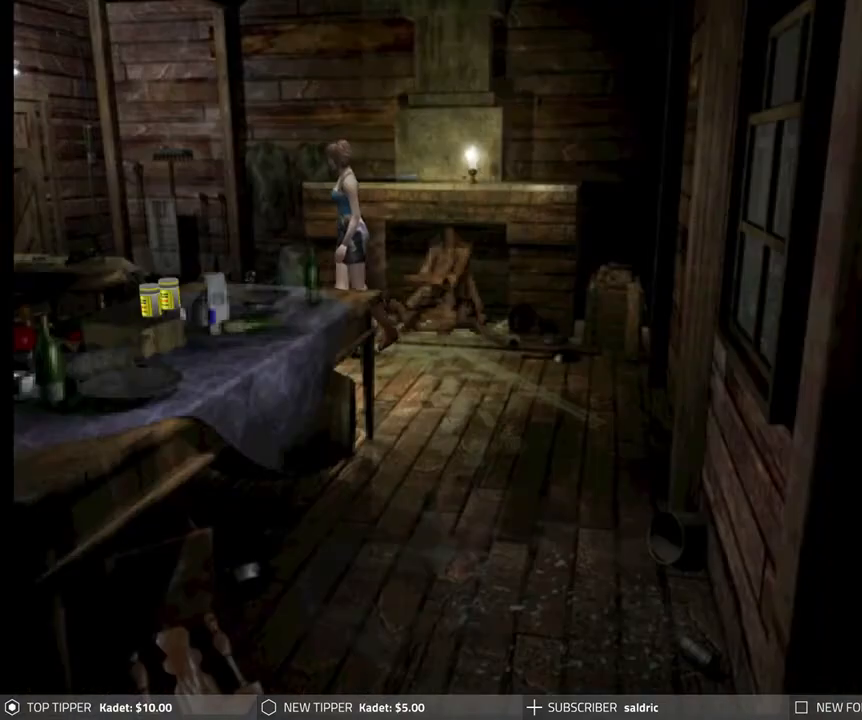
{"buttons": ["DPAD_DOWN", "DPAD_LEFT"], "left_stick": "center", "events": [[317, "DPAD_LEFT", "down"]]}
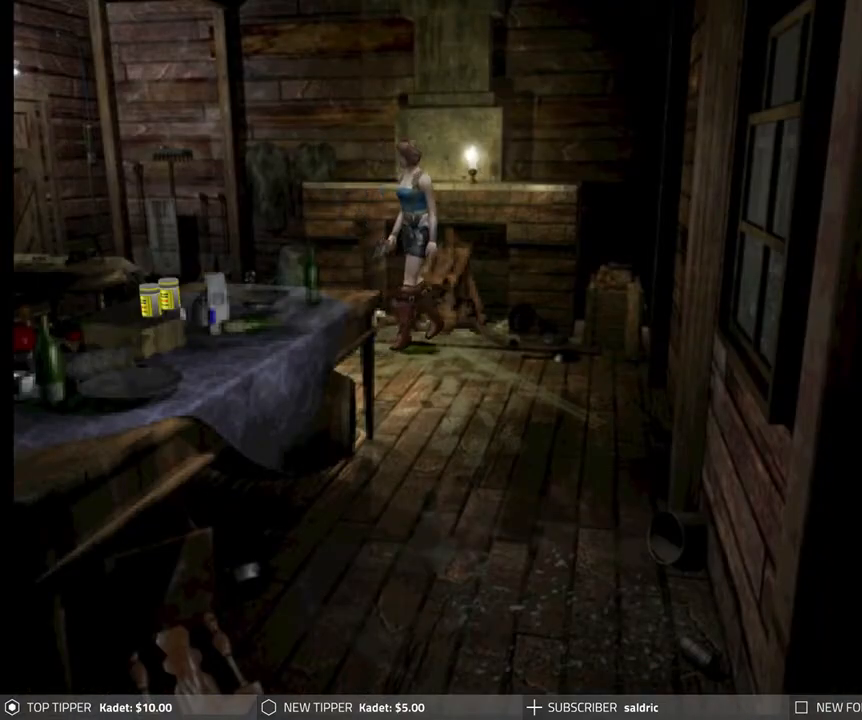
{"buttons": ["DPAD_DOWN"], "left_stick": "center", "events": [[100, "DPAD_LEFT", "up"]]}
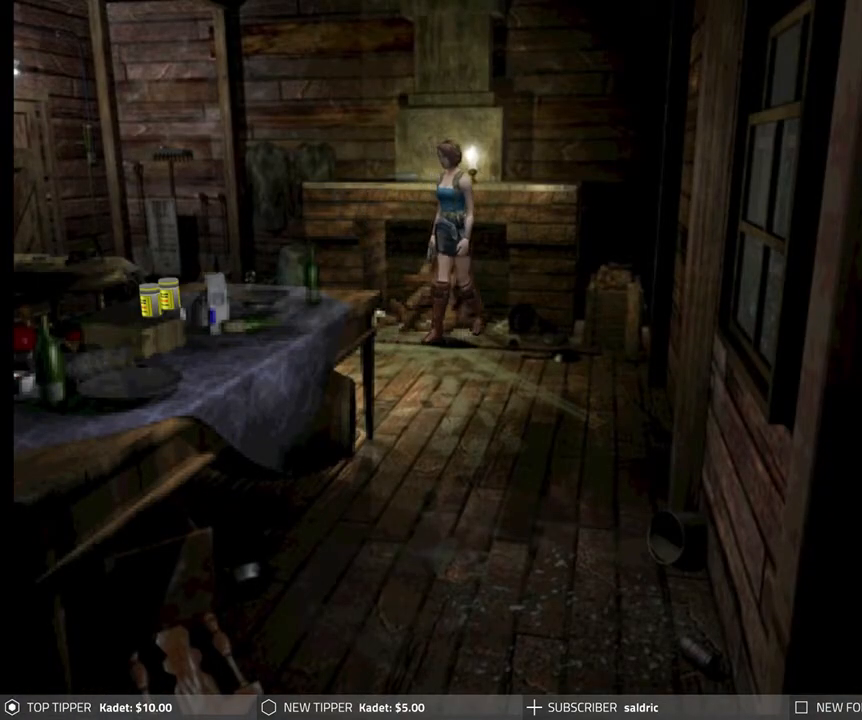
{"buttons": ["DPAD_LEFT"], "left_stick": "center", "events": [[117, "DPAD_LEFT", "down"], [133, "DPAD_DOWN", "up"]]}
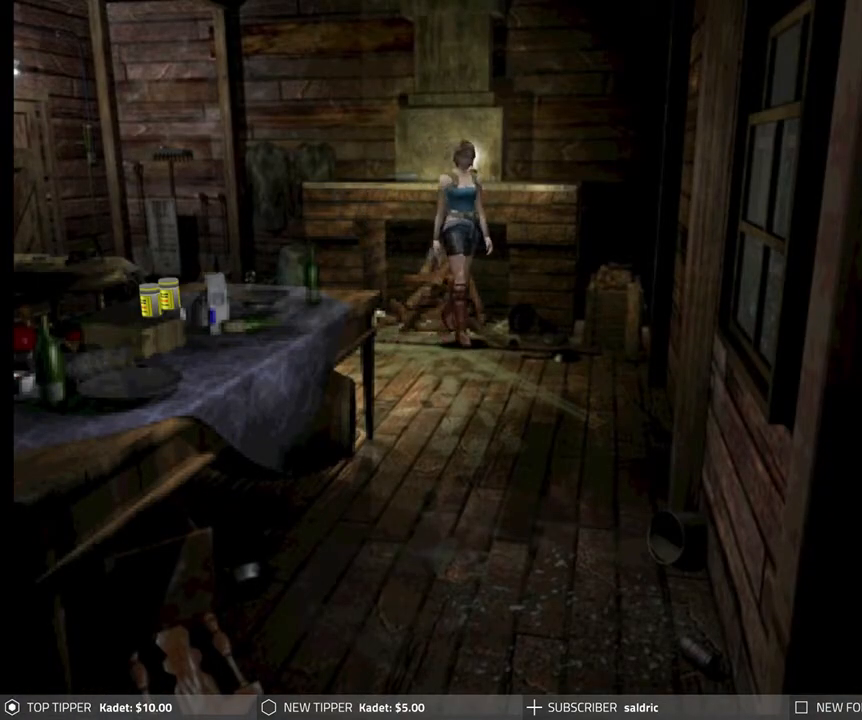
{"buttons": ["DPAD_LEFT"], "left_stick": "center", "events": []}
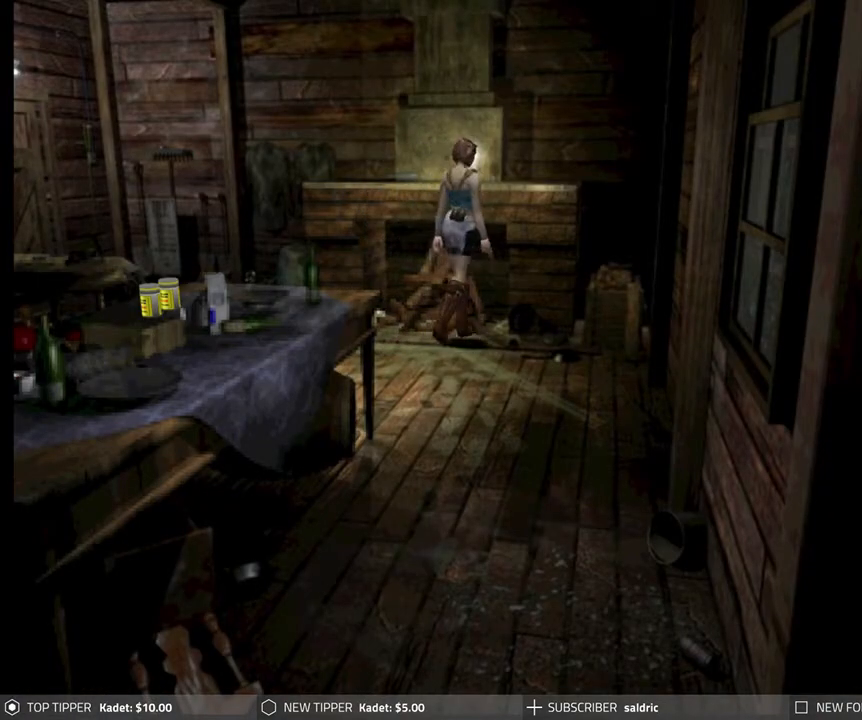
{"buttons": [], "left_stick": "center", "events": [[200, "DPAD_LEFT", "up"], [233, "TRIANGLE", "down"], [400, "TRIANGLE", "up"]]}
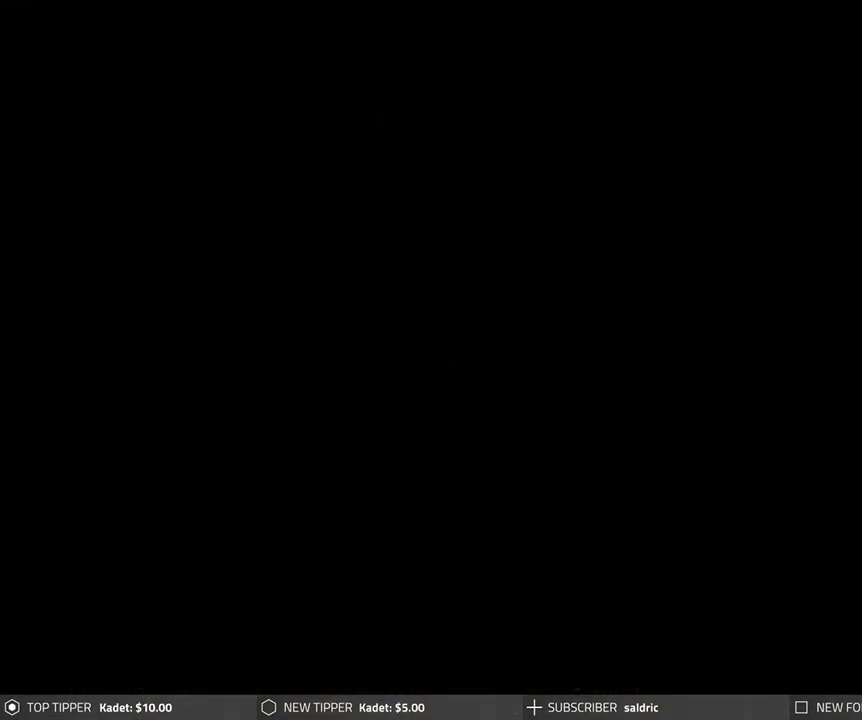
{"buttons": [], "left_stick": "center", "events": [[367, "TRIANGLE", "down"], [483, "TRIANGLE", "up"]]}
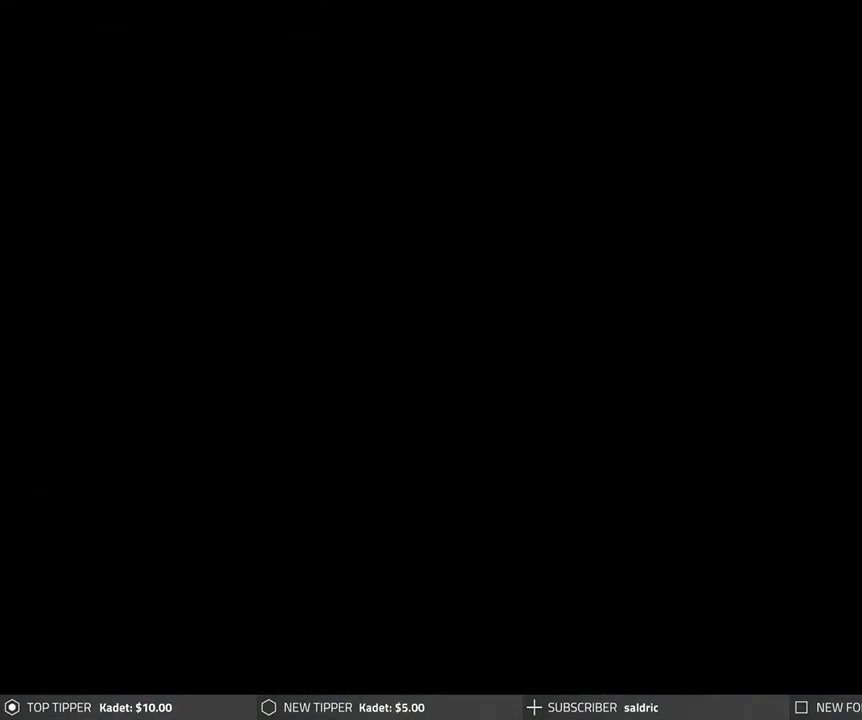
{"buttons": ["DPAD_DOWN"], "left_stick": "center", "events": [[200, "DPAD_DOWN", "down"]]}
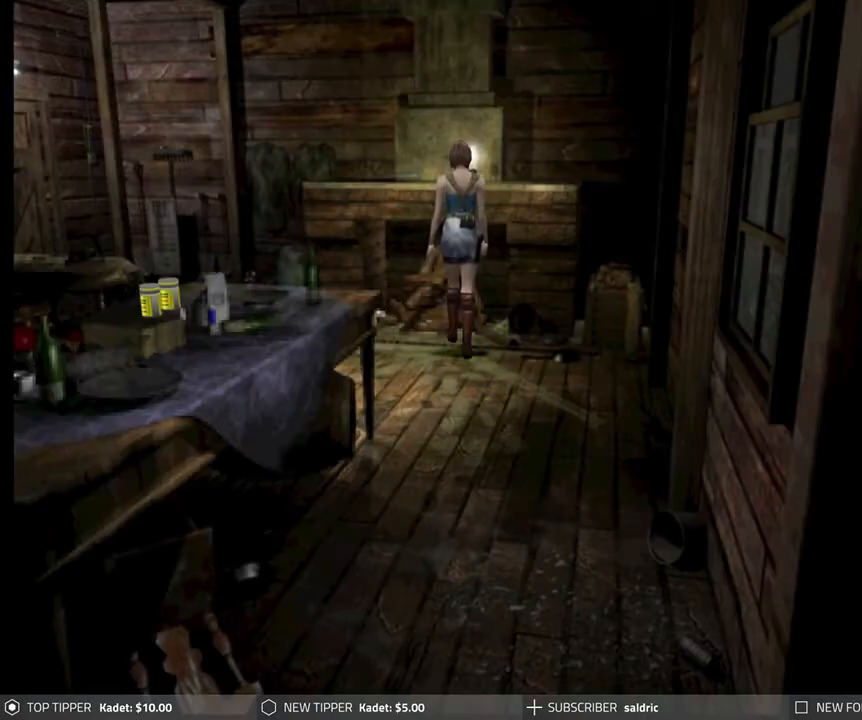
{"buttons": ["DPAD_DOWN"], "left_stick": "center", "events": []}
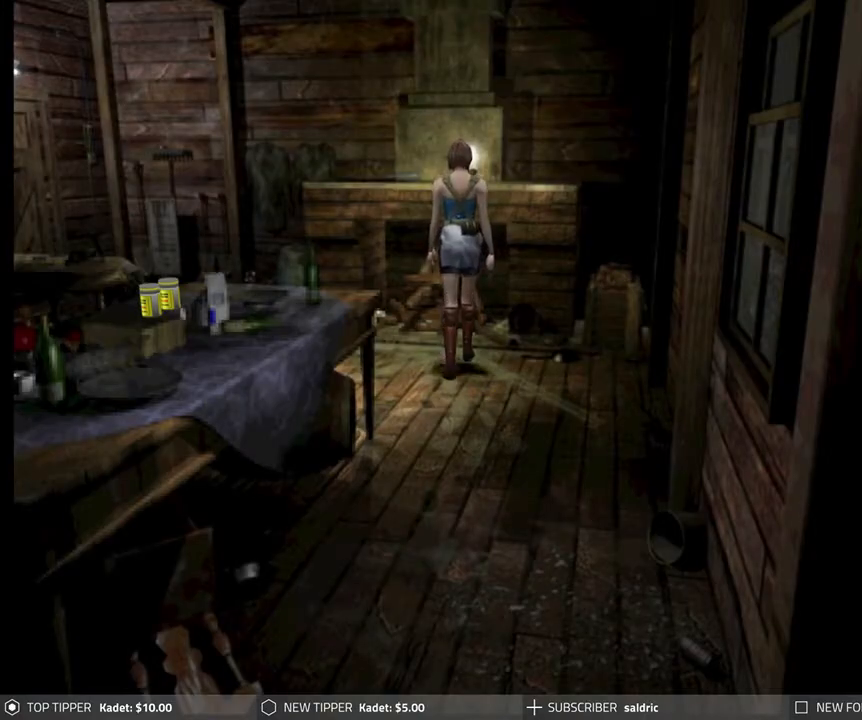
{"buttons": ["DPAD_DOWN"], "left_stick": "center", "events": []}
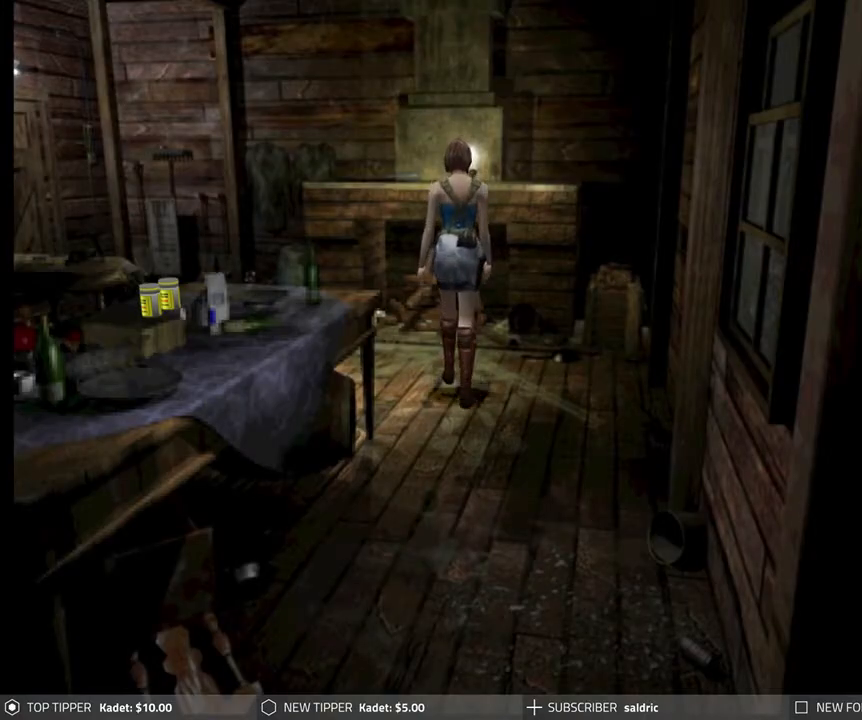
{"buttons": ["DPAD_DOWN"], "left_stick": "center", "events": []}
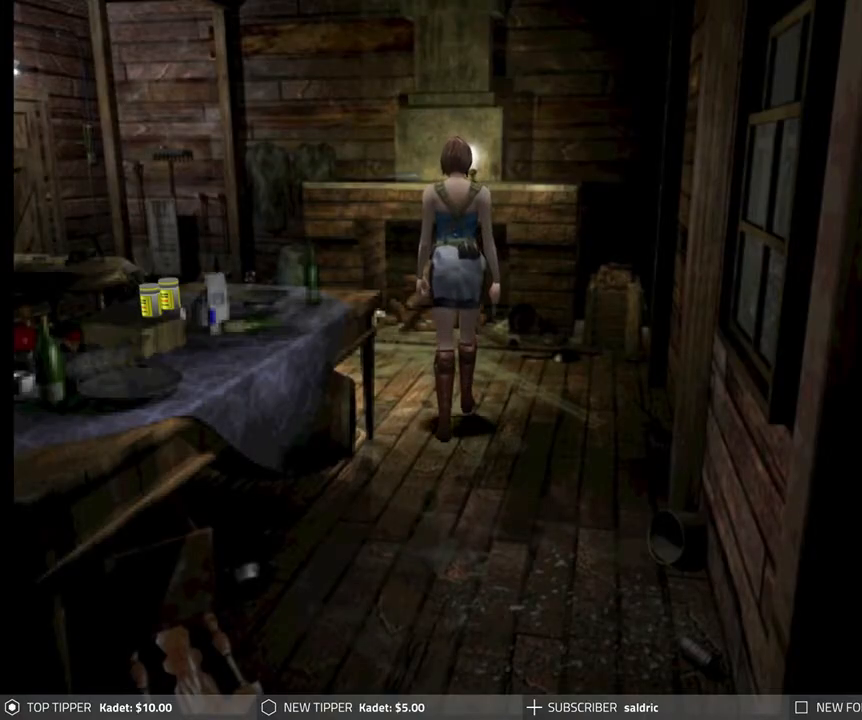
{"buttons": ["DPAD_DOWN"], "left_stick": "center", "events": []}
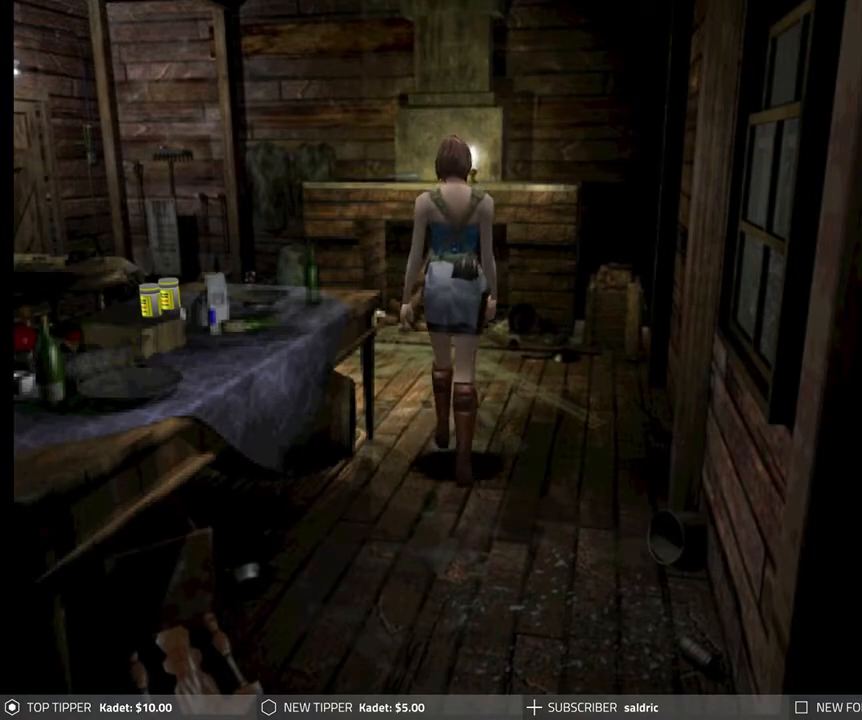
{"buttons": ["DPAD_DOWN"], "left_stick": "center", "events": []}
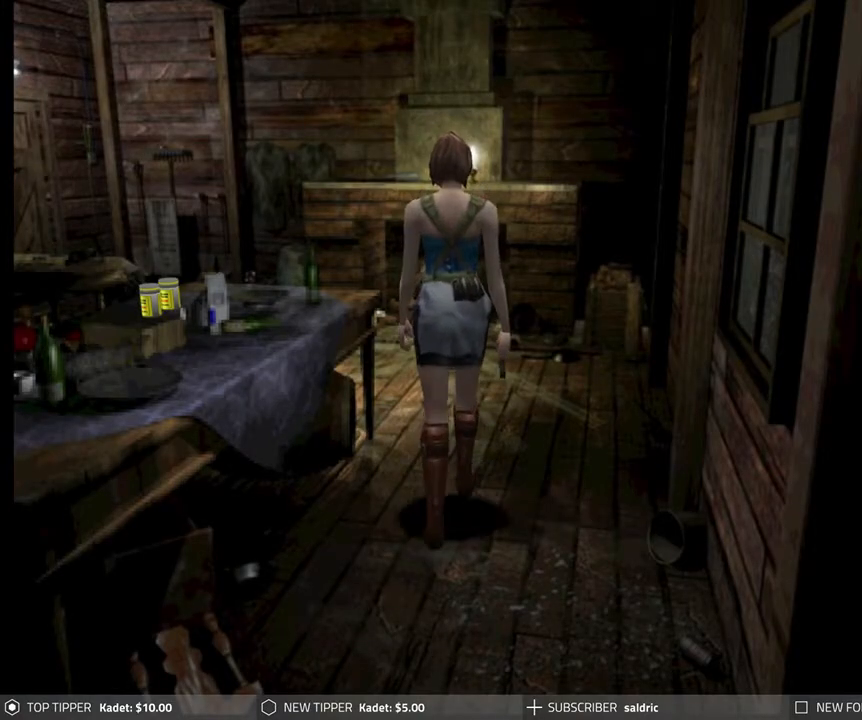
{"buttons": ["DPAD_DOWN"], "left_stick": "center", "events": [[217, "DPAD_RIGHT", "down"], [383, "DPAD_RIGHT", "up"]]}
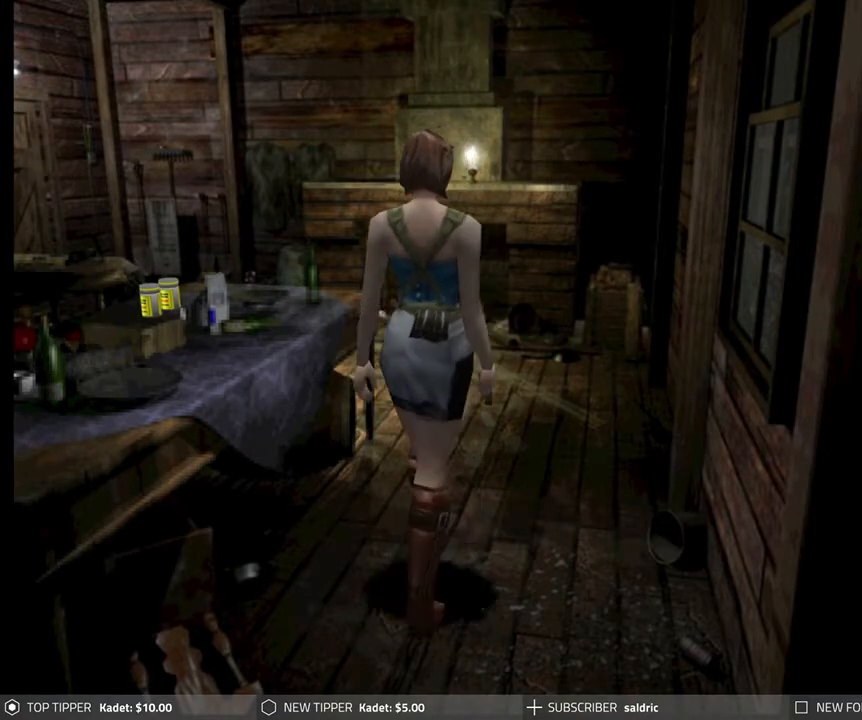
{"buttons": ["DPAD_DOWN"], "left_stick": "center", "events": [[100, "DPAD_LEFT", "down"], [300, "DPAD_LEFT", "up"]]}
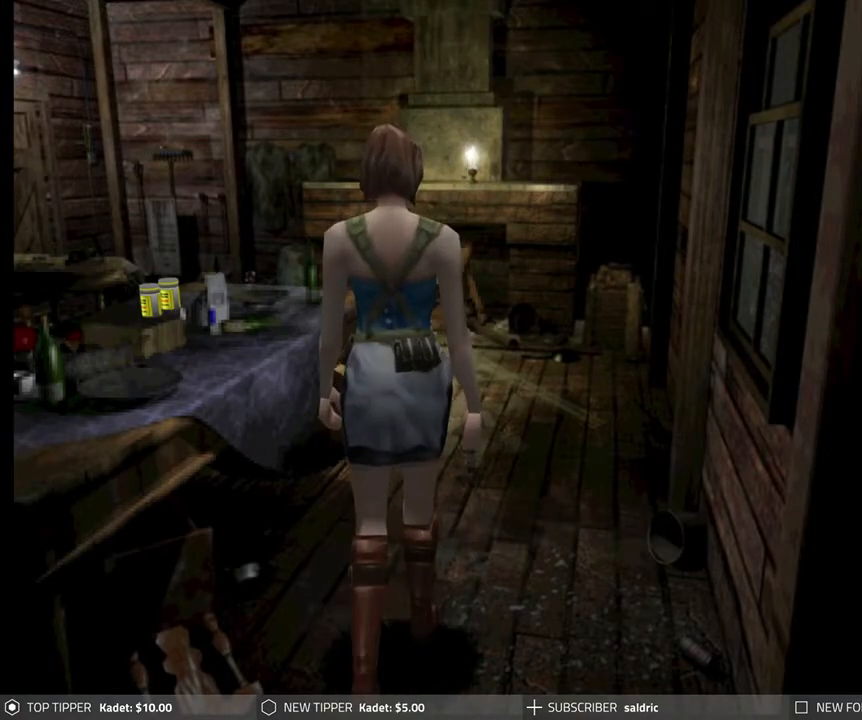
{"buttons": ["DPAD_DOWN", "DPAD_RIGHT"], "left_stick": "center", "events": [[383, "DPAD_RIGHT", "down"]]}
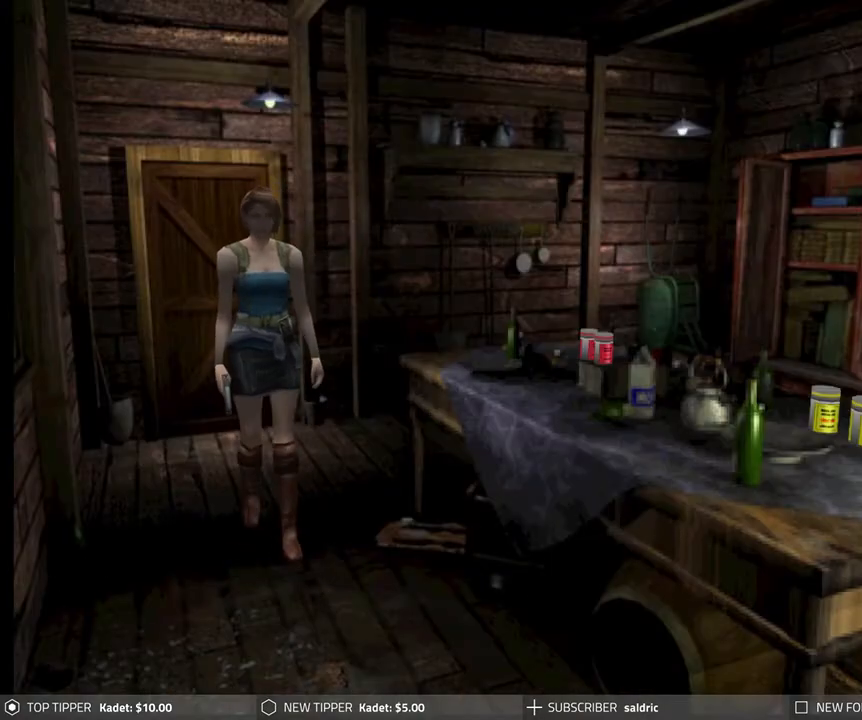
{"buttons": ["DPAD_DOWN"], "left_stick": "center", "events": [[117, "DPAD_RIGHT", "up"]]}
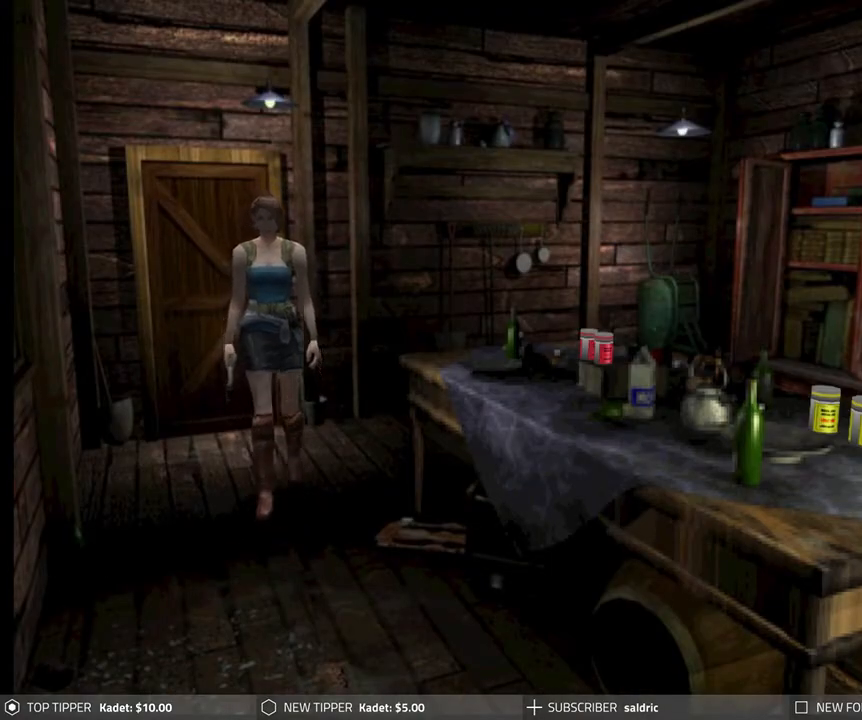
{"buttons": ["DPAD_DOWN"], "left_stick": "center", "events": [[50, "DPAD_LEFT", "down"], [217, "DPAD_LEFT", "up"]]}
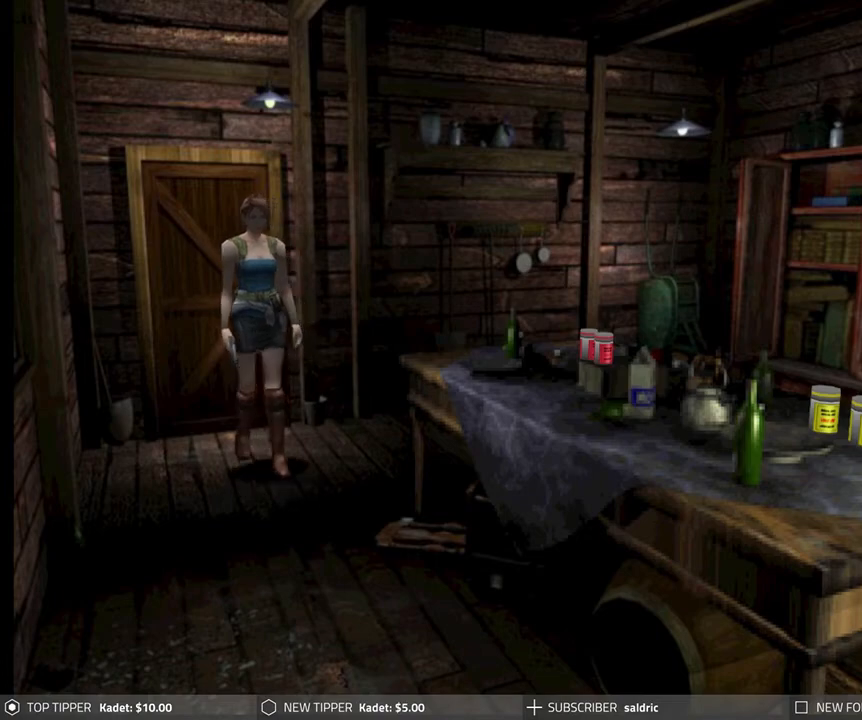
{"buttons": ["DPAD_DOWN"], "left_stick": "center", "events": []}
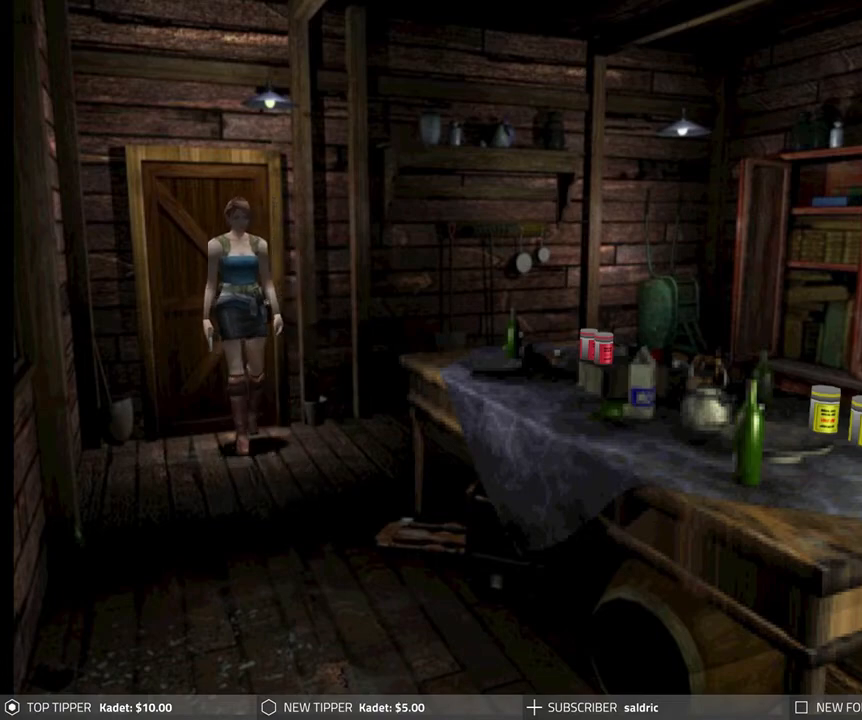
{"buttons": ["DPAD_DOWN"], "left_stick": "center", "events": []}
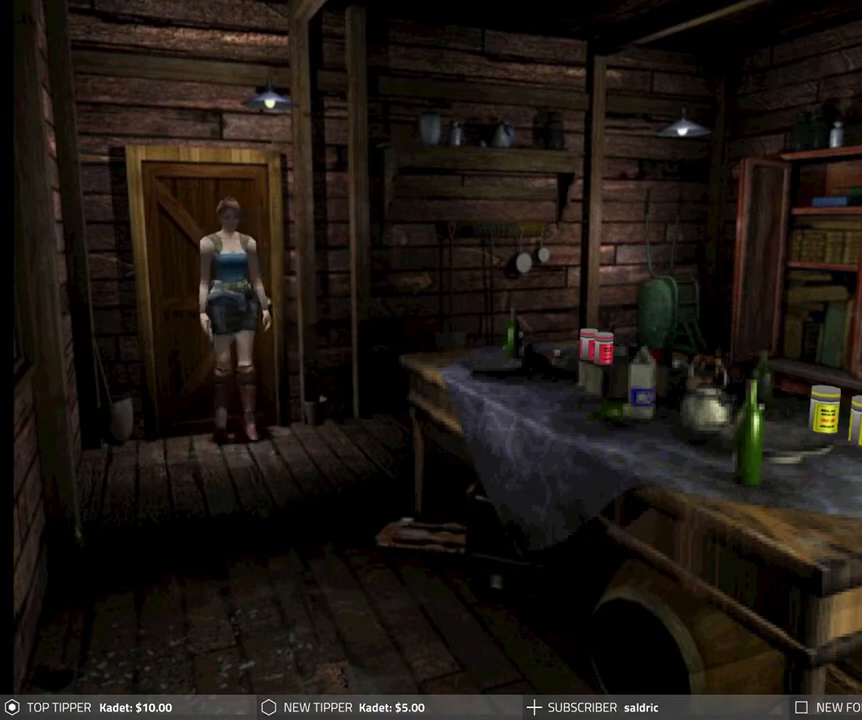
{"buttons": ["DPAD_LEFT"], "left_stick": "center", "events": [[167, "DPAD_DOWN", "up"], [167, "DPAD_LEFT", "down"]]}
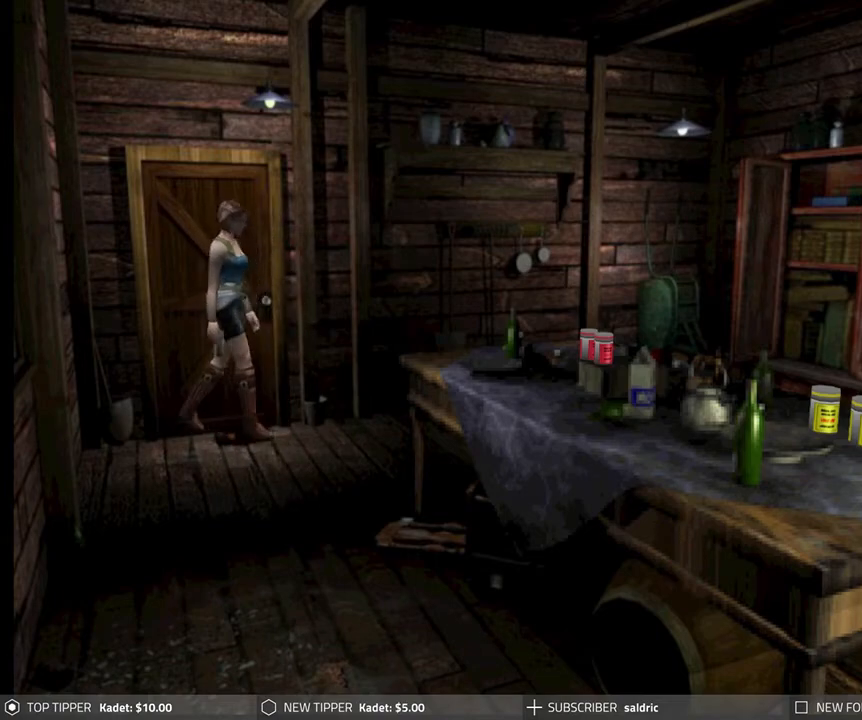
{"buttons": ["DPAD_LEFT"], "left_stick": "center", "events": []}
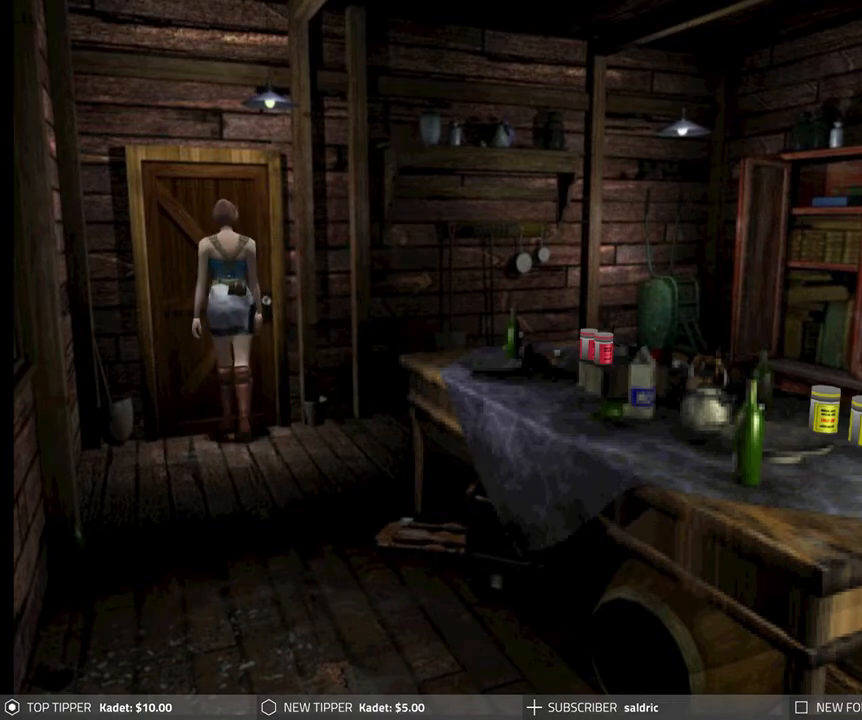
{"buttons": ["CROSS"], "left_stick": "center", "events": [[50, "CROSS", "down"], [117, "DPAD_LEFT", "up"], [167, "CROSS", "up"], [250, "CROSS", "down"], [333, "CROSS", "up"], [400, "CROSS", "down"]]}
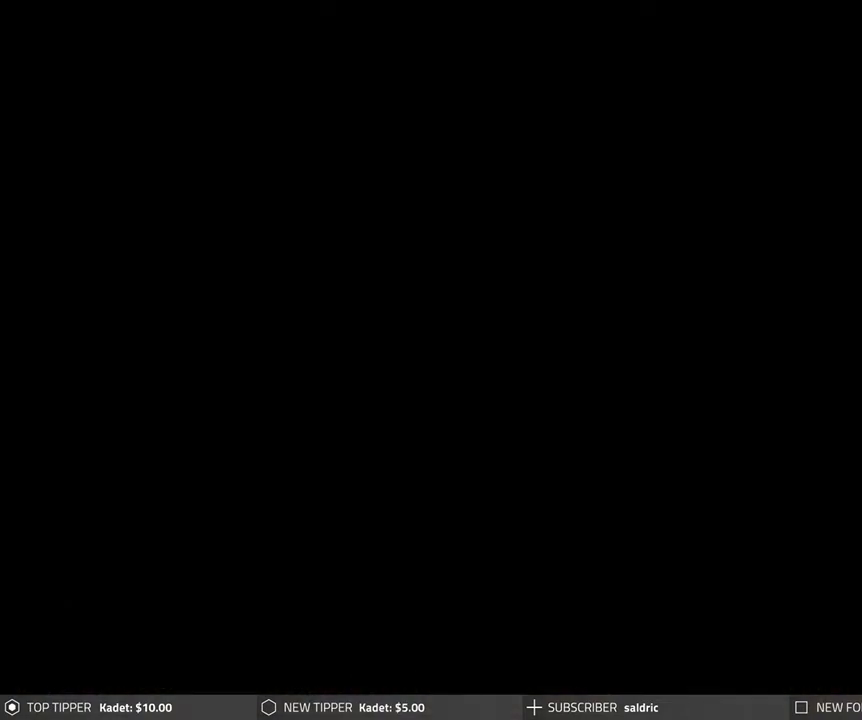
{"buttons": [], "left_stick": "center", "events": [[100, "CROSS", "up"], [183, "CROSS", "down"], [317, "CROSS", "up"], [400, "CROSS", "down"], [500, "CROSS", "up"]]}